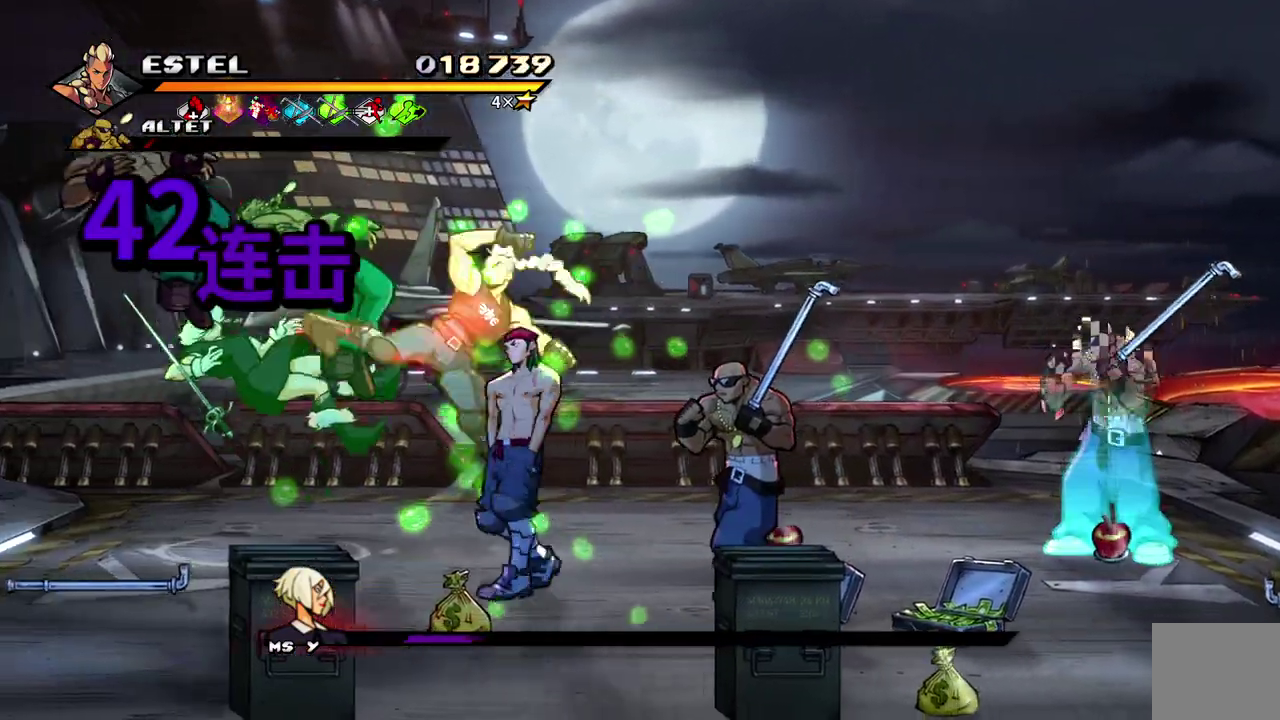
Gameplay with a controller (PlayStation layout); each line is a JSON object with the inputs held at the frame after it. "events" lists button and stick changes between this image and that frame as [ms after this image, input, new state], when the widget could be followed in between. Not read: L3 R3 left_stick right_stick.
{"buttons": [], "events": [[217, "SQUARE", "up"], [283, "SQUARE", "down"], [333, "DPAD_LEFT", "up"], [333, "SQUARE", "up"], [400, "DPAD_LEFT", "down"], [400, "SQUARE", "down"], [500, "DPAD_LEFT", "up"], [500, "SQUARE", "up"]]}
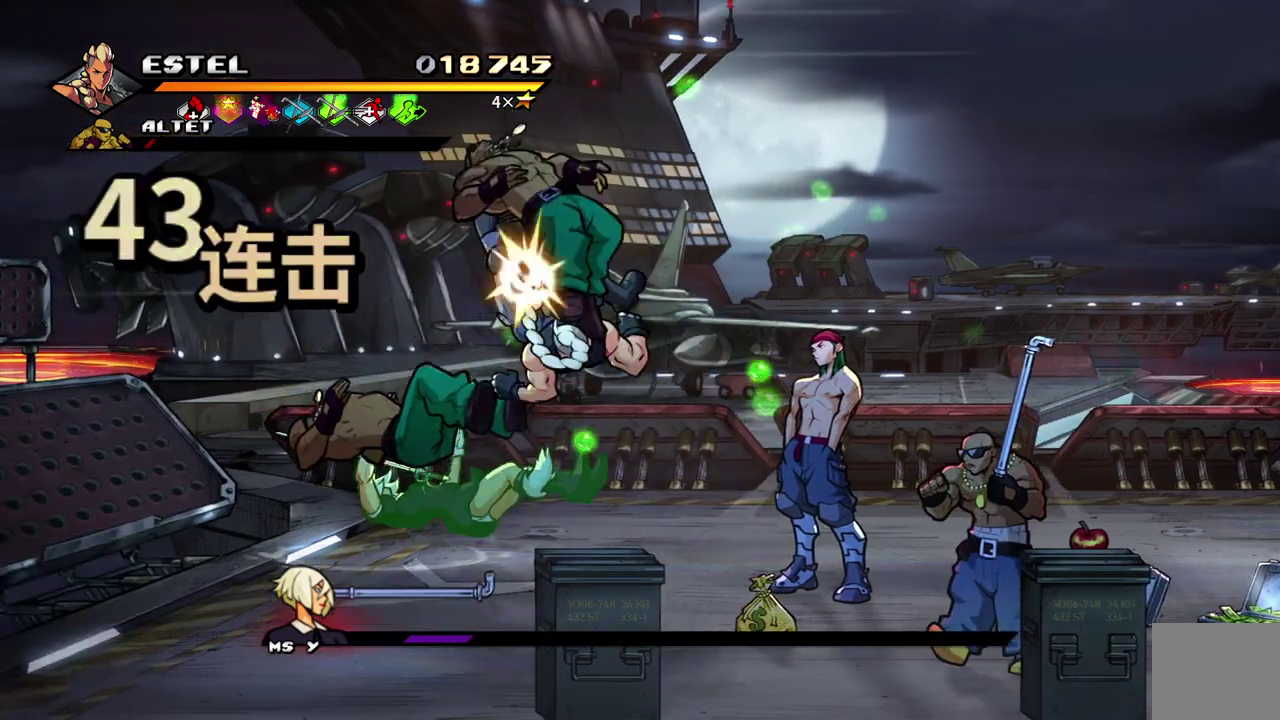
{"buttons": ["SQUARE", "DPAD_LEFT"], "events": [[50, "DPAD_LEFT", "down"], [50, "SQUARE", "down"], [150, "DPAD_LEFT", "up"], [150, "SQUARE", "up"], [200, "DPAD_LEFT", "down"], [200, "SQUARE", "down"], [267, "DPAD_LEFT", "up"], [283, "SQUARE", "up"], [333, "SQUARE", "down"], [350, "DPAD_LEFT", "down"], [433, "SQUARE", "up"], [483, "SQUARE", "down"]]}
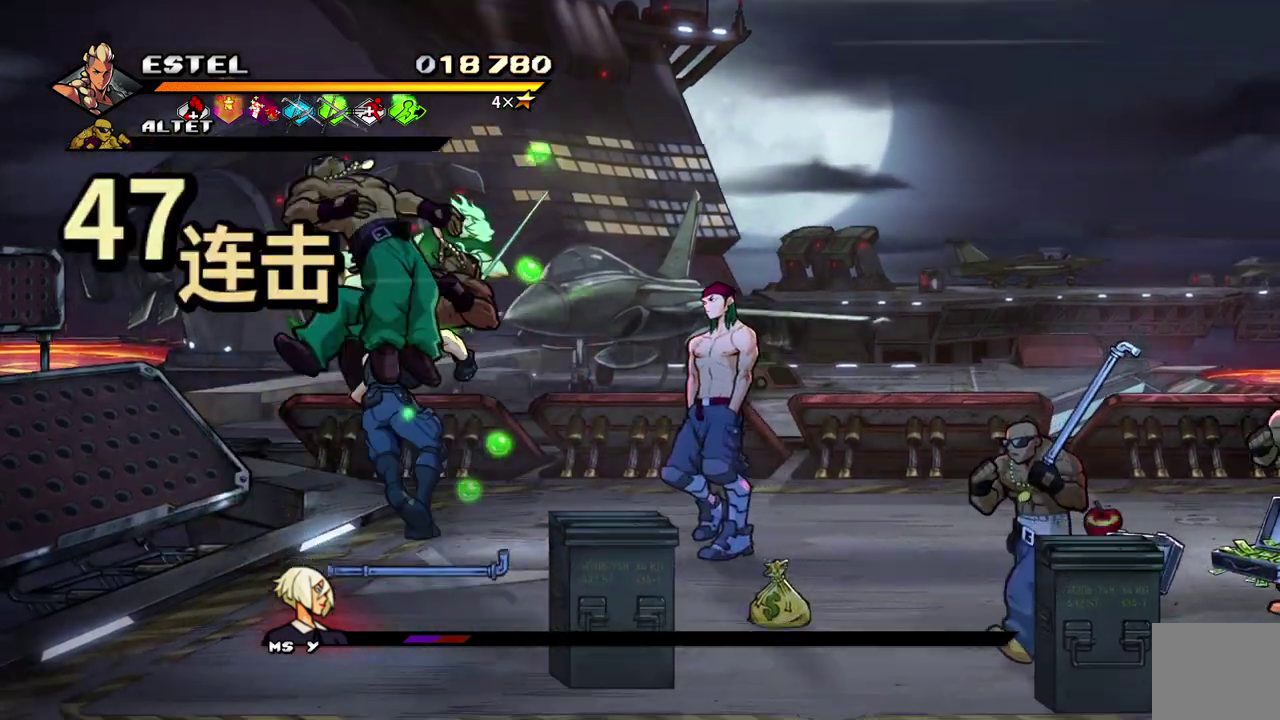
{"buttons": ["SQUARE", "DPAD_LEFT"], "events": []}
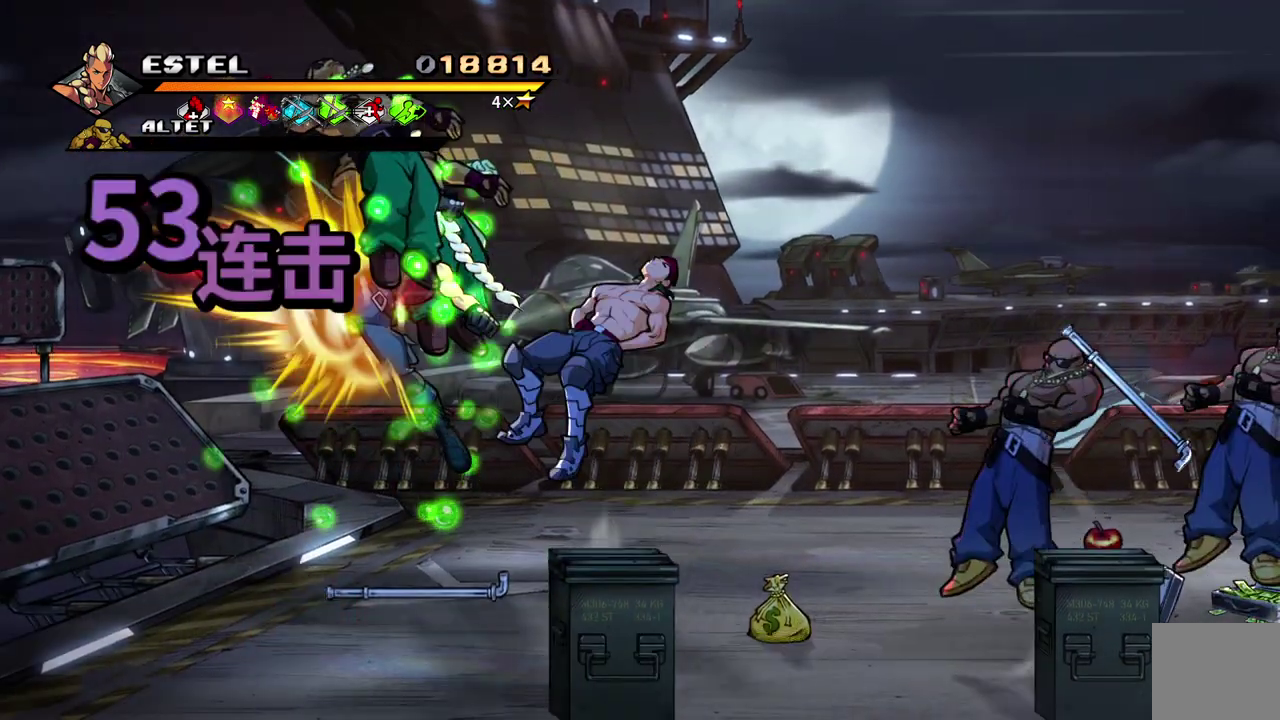
{"buttons": [], "events": [[83, "DPAD_LEFT", "up"], [133, "SQUARE", "up"], [183, "DPAD_RIGHT", "down"], [250, "DPAD_RIGHT", "up"]]}
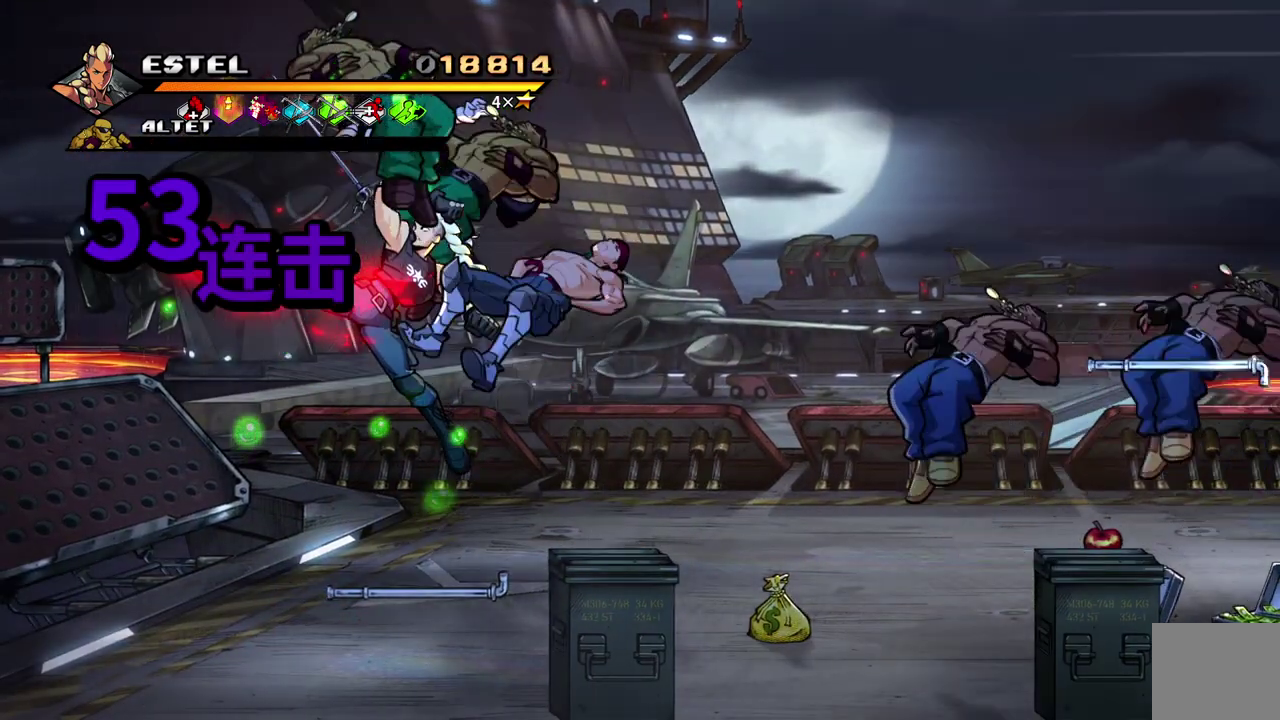
{"buttons": ["DPAD_RIGHT"], "events": [[450, "DPAD_RIGHT", "down"]]}
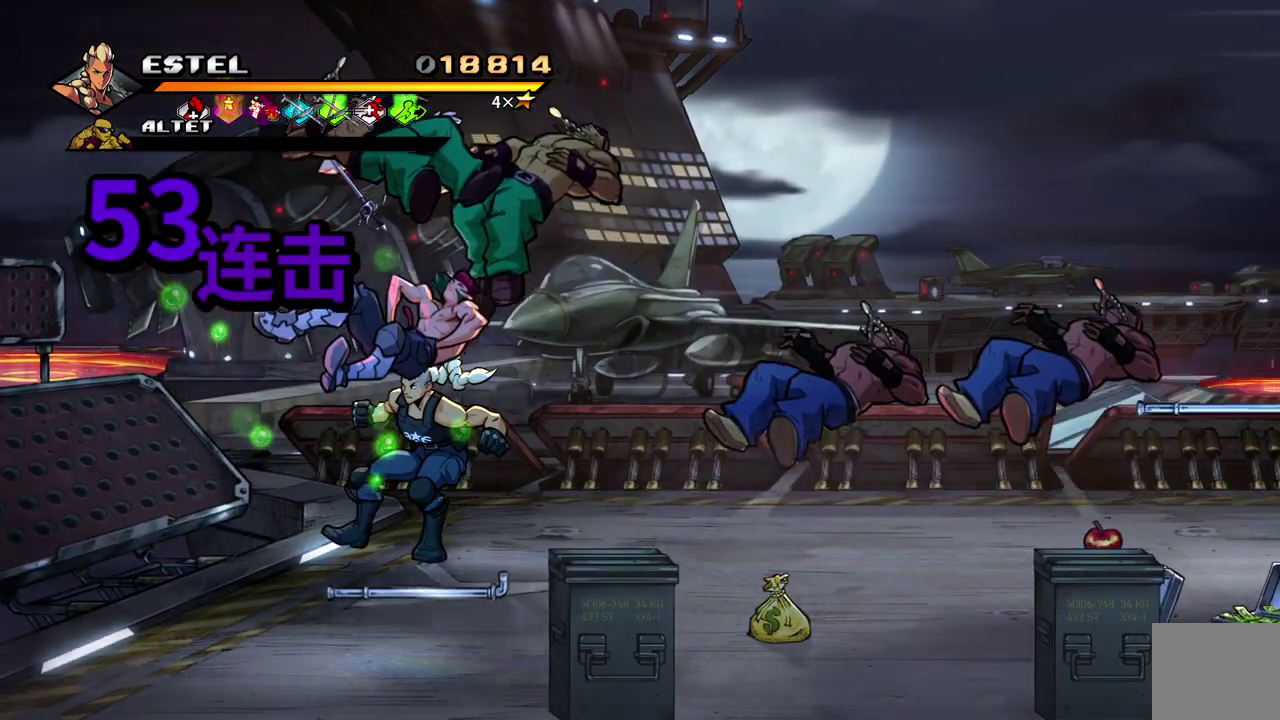
{"buttons": ["DPAD_RIGHT"], "events": []}
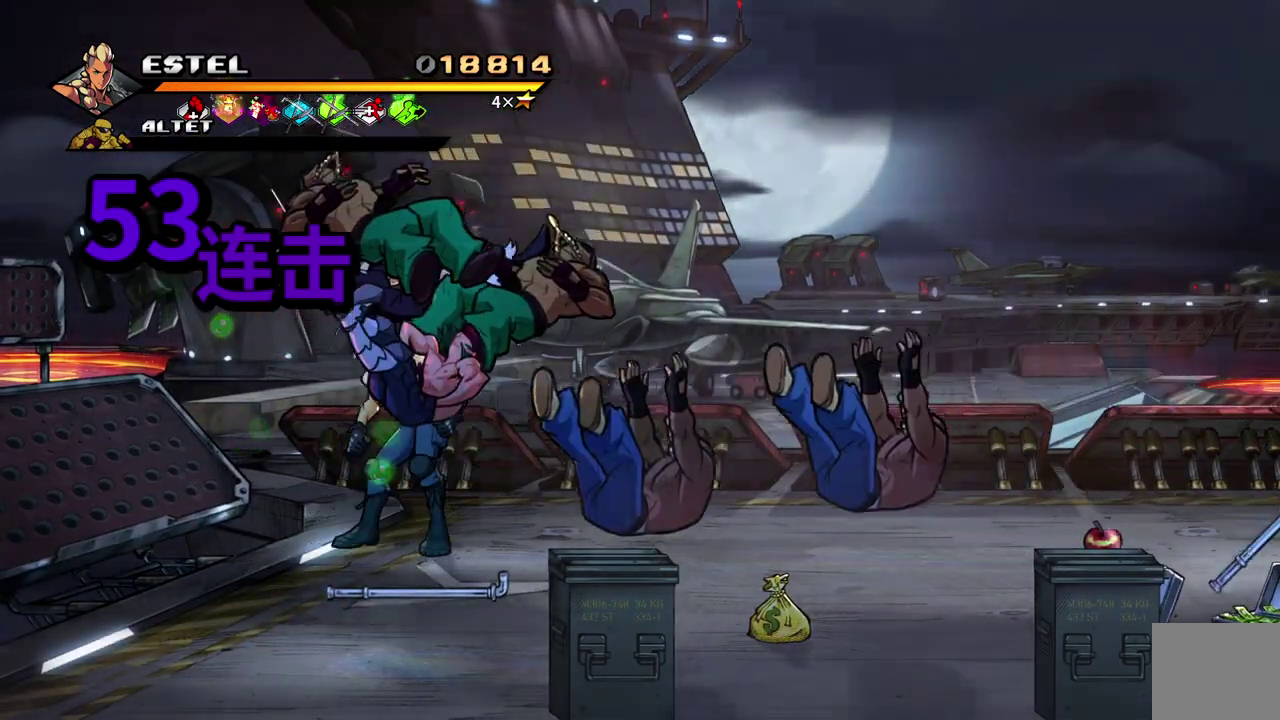
{"buttons": ["DPAD_RIGHT"], "events": []}
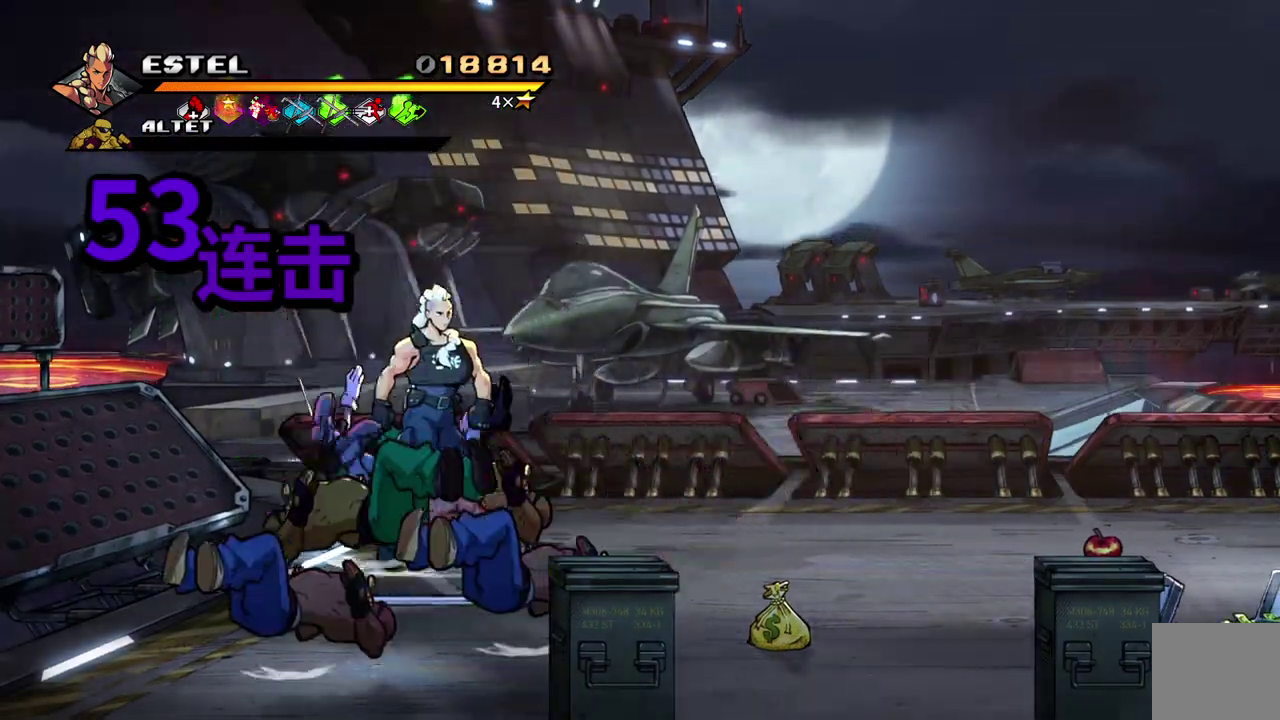
{"buttons": ["DPAD_RIGHT"], "events": []}
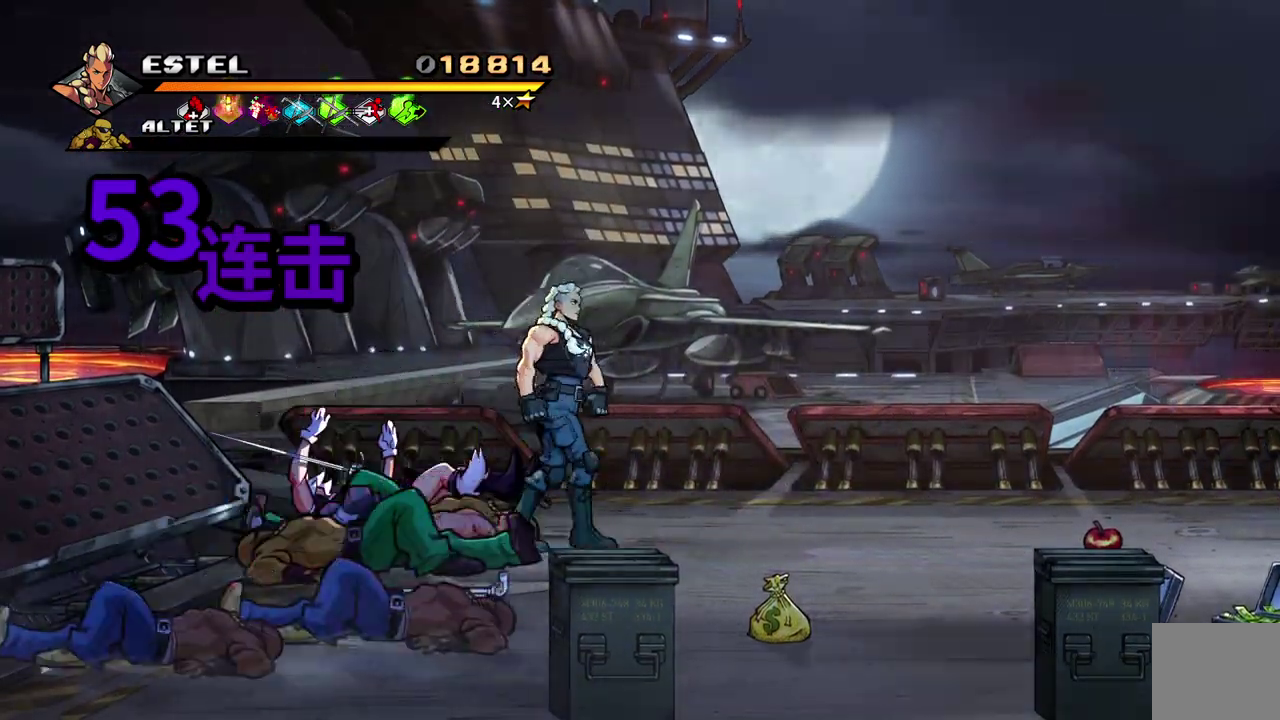
{"buttons": ["DPAD_DOWN", "DPAD_RIGHT"], "events": [[50, "DPAD_DOWN", "down"]]}
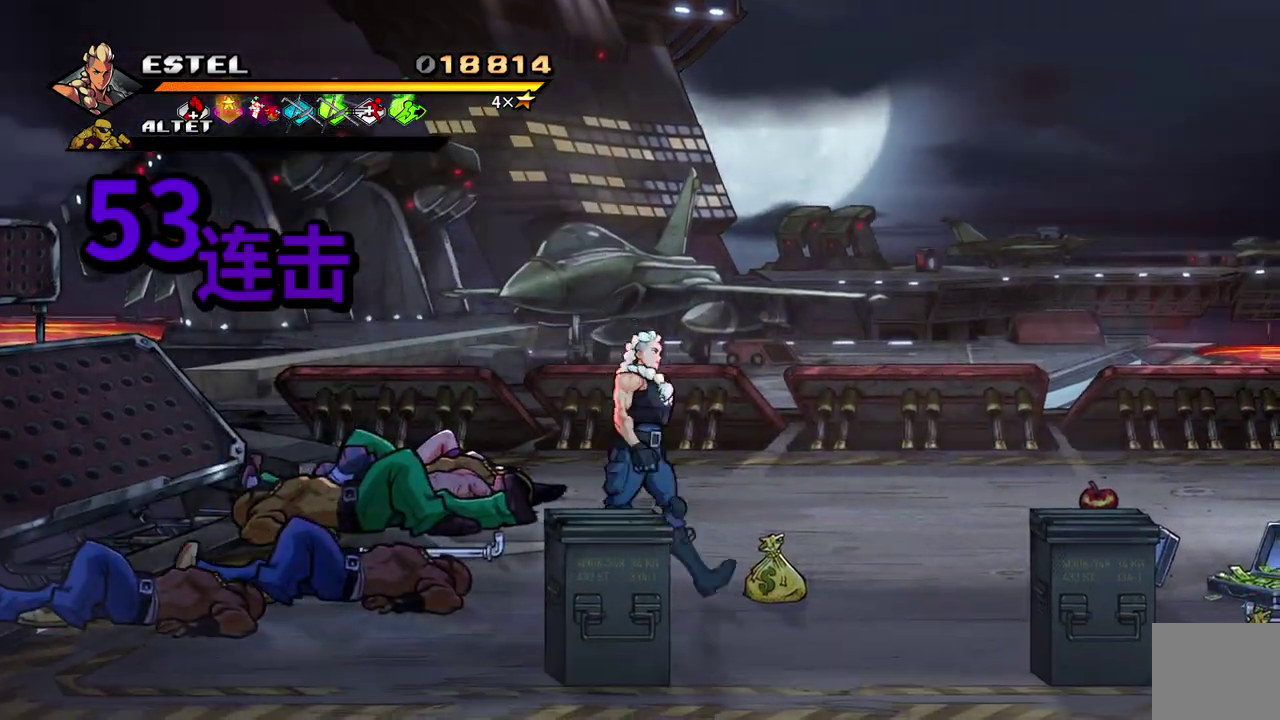
{"buttons": ["SQUARE", "DPAD_LEFT"], "events": [[350, "DPAD_RIGHT", "up"], [383, "DPAD_LEFT", "down"], [417, "DPAD_DOWN", "up"], [483, "SQUARE", "down"]]}
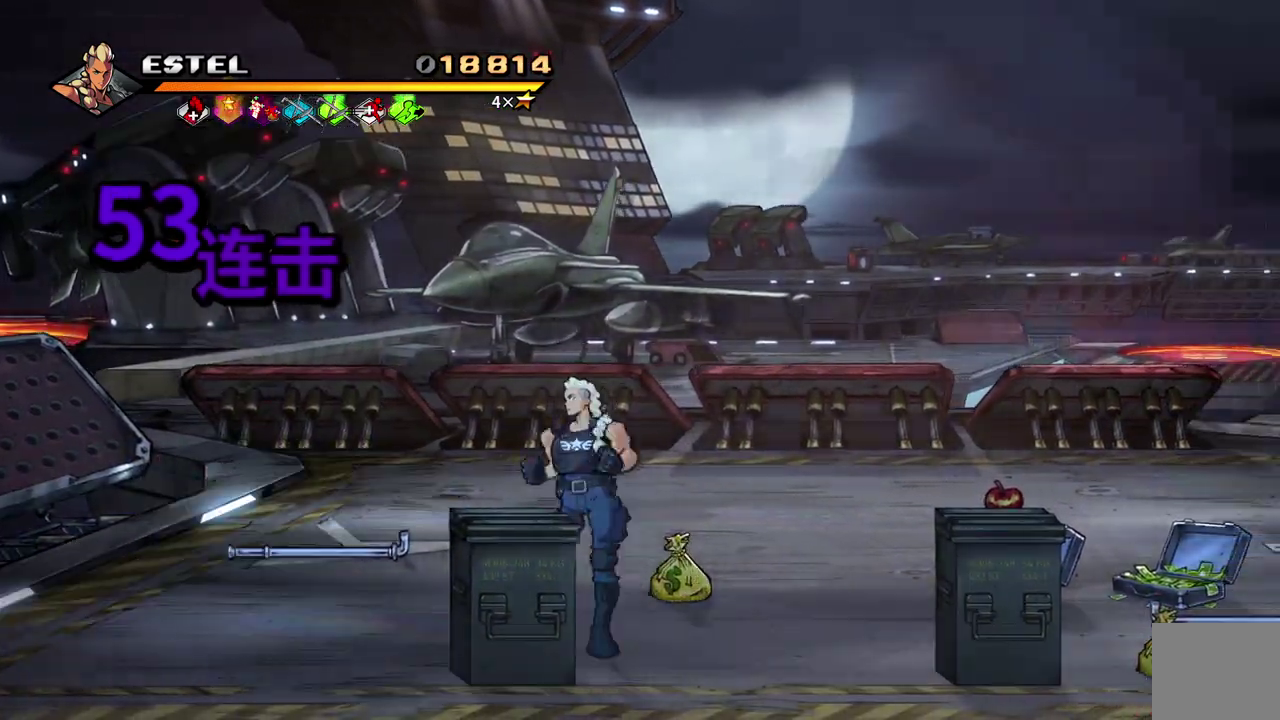
{"buttons": ["DPAD_RIGHT"], "events": [[17, "DPAD_LEFT", "up"], [117, "SQUARE", "up"], [150, "DPAD_RIGHT", "down"]]}
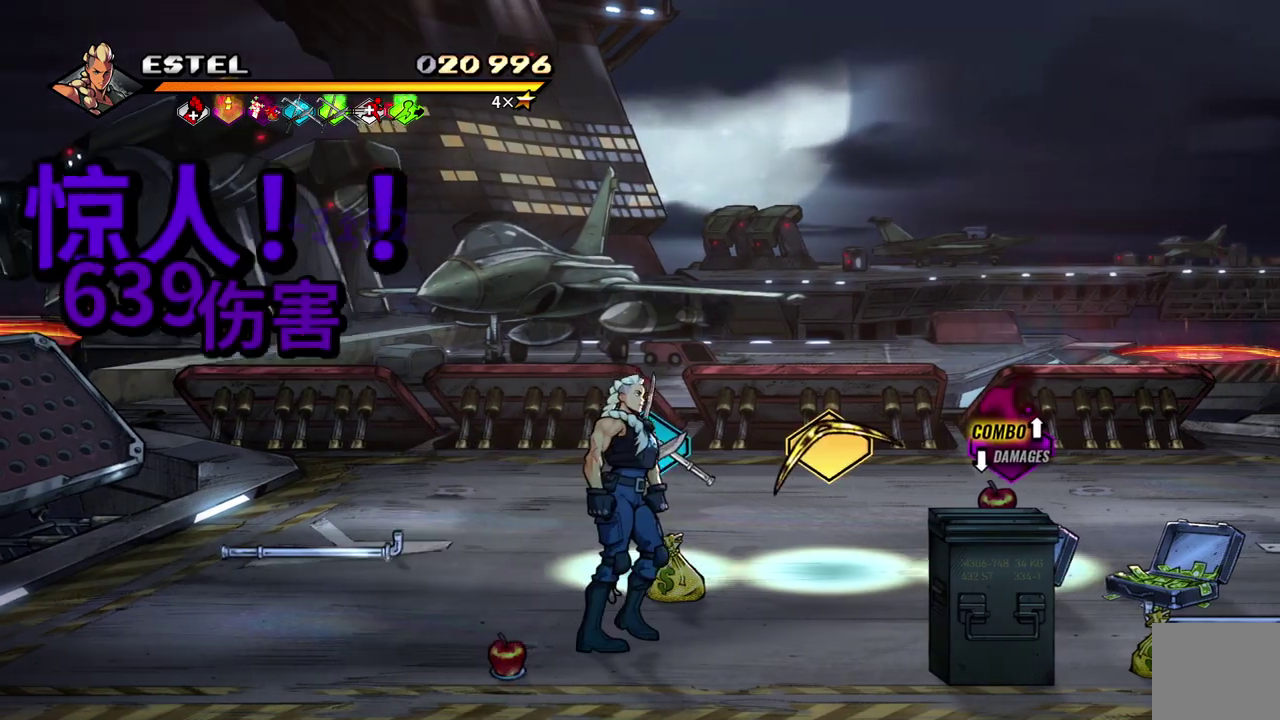
{"buttons": ["DPAD_RIGHT"], "events": [[267, "DPAD_RIGHT", "up"], [417, "DPAD_RIGHT", "down"]]}
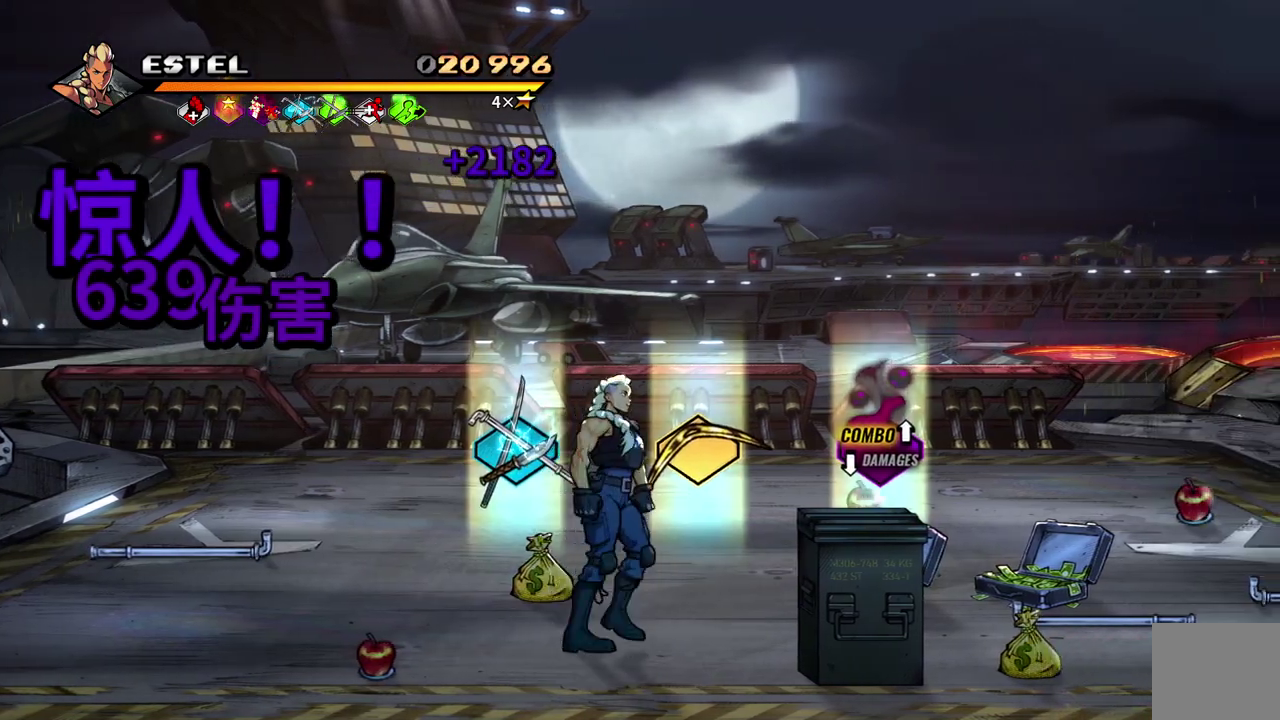
{"buttons": [], "events": [[250, "DPAD_UP", "down"], [367, "DPAD_RIGHT", "up"], [433, "DPAD_UP", "up"]]}
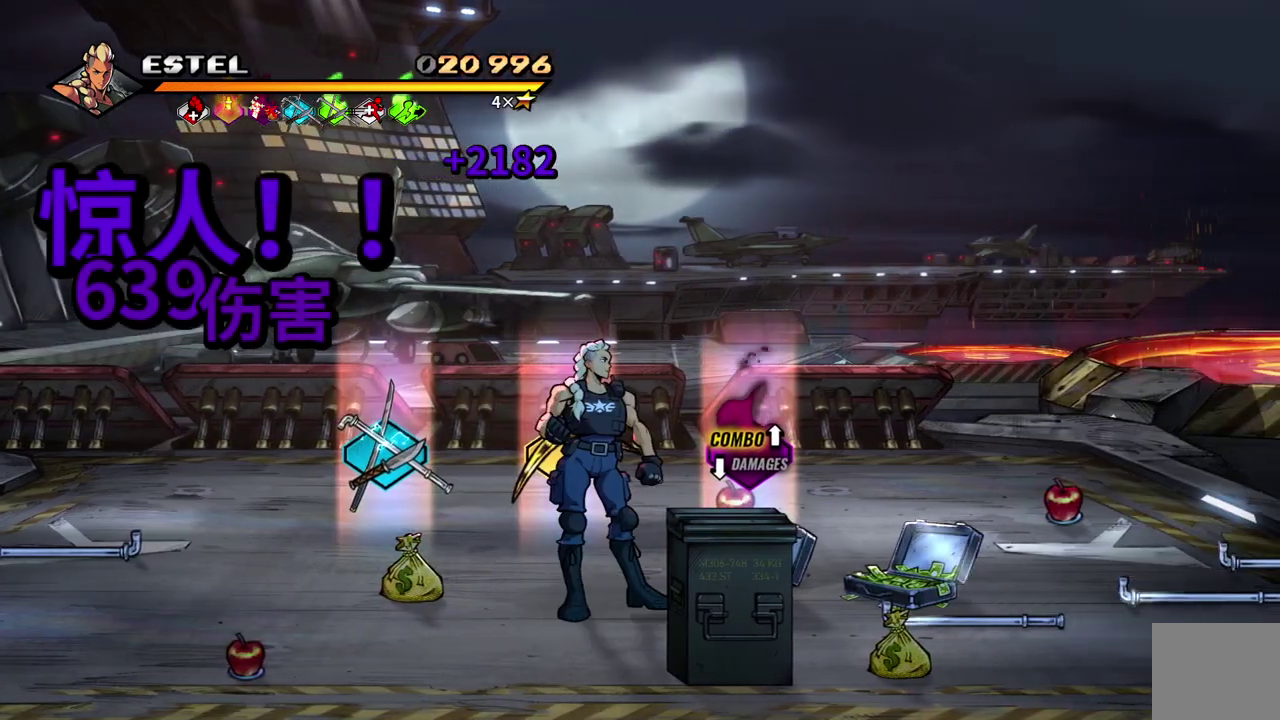
{"buttons": ["DPAD_LEFT"], "events": [[117, "DPAD_UP", "down"], [133, "DPAD_LEFT", "down"], [250, "DPAD_UP", "up"]]}
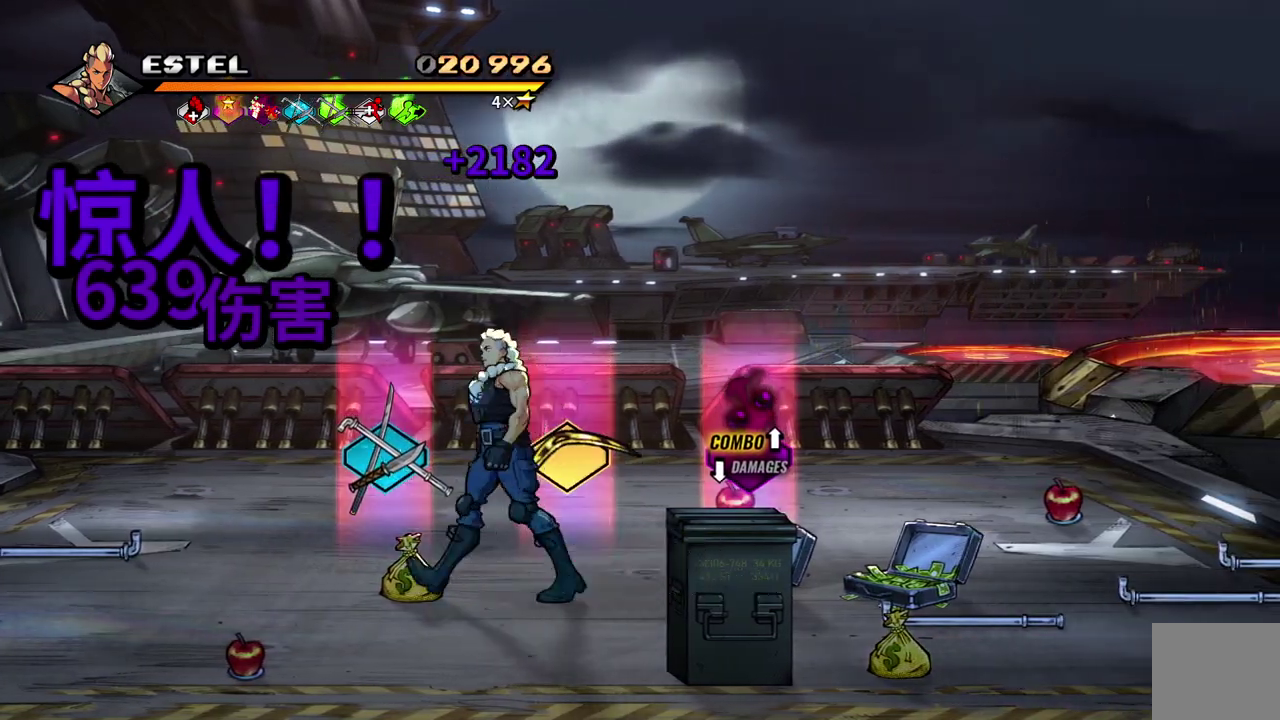
{"buttons": ["DPAD_RIGHT"], "events": [[117, "DPAD_UP", "down"], [233, "DPAD_UP", "up"], [267, "DPAD_LEFT", "up"], [467, "DPAD_RIGHT", "down"]]}
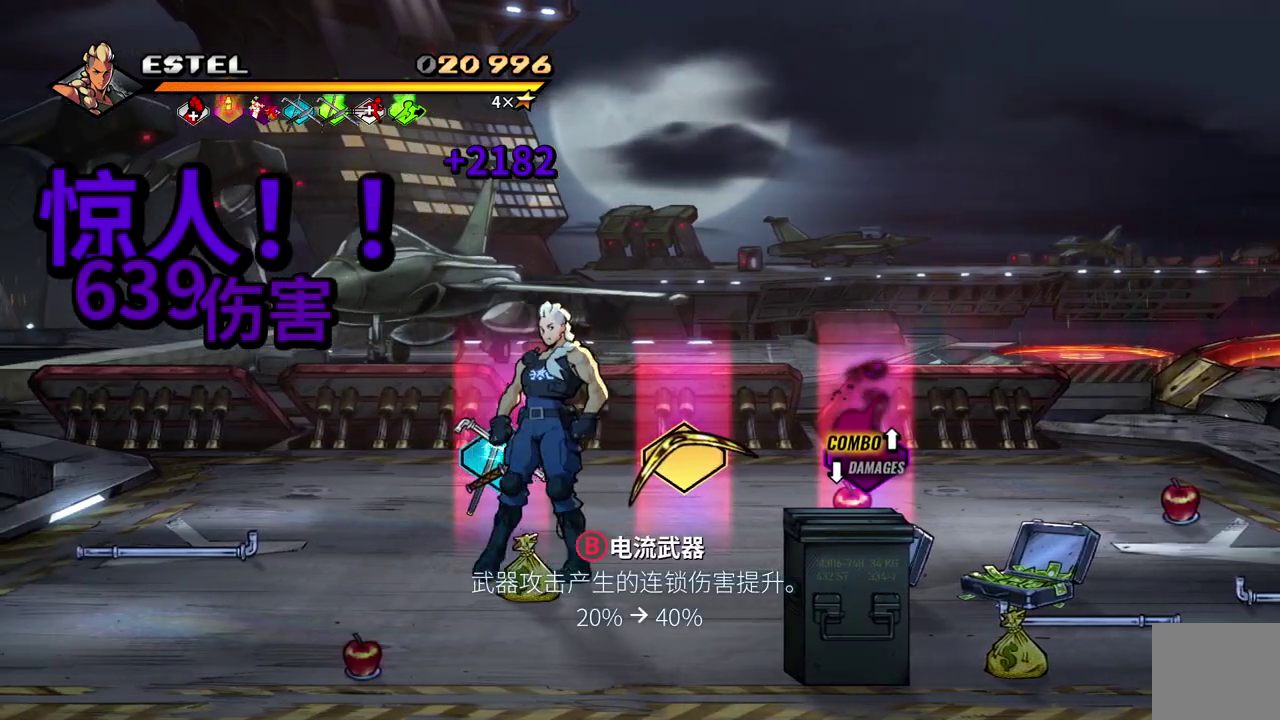
{"buttons": ["DPAD_RIGHT"], "events": []}
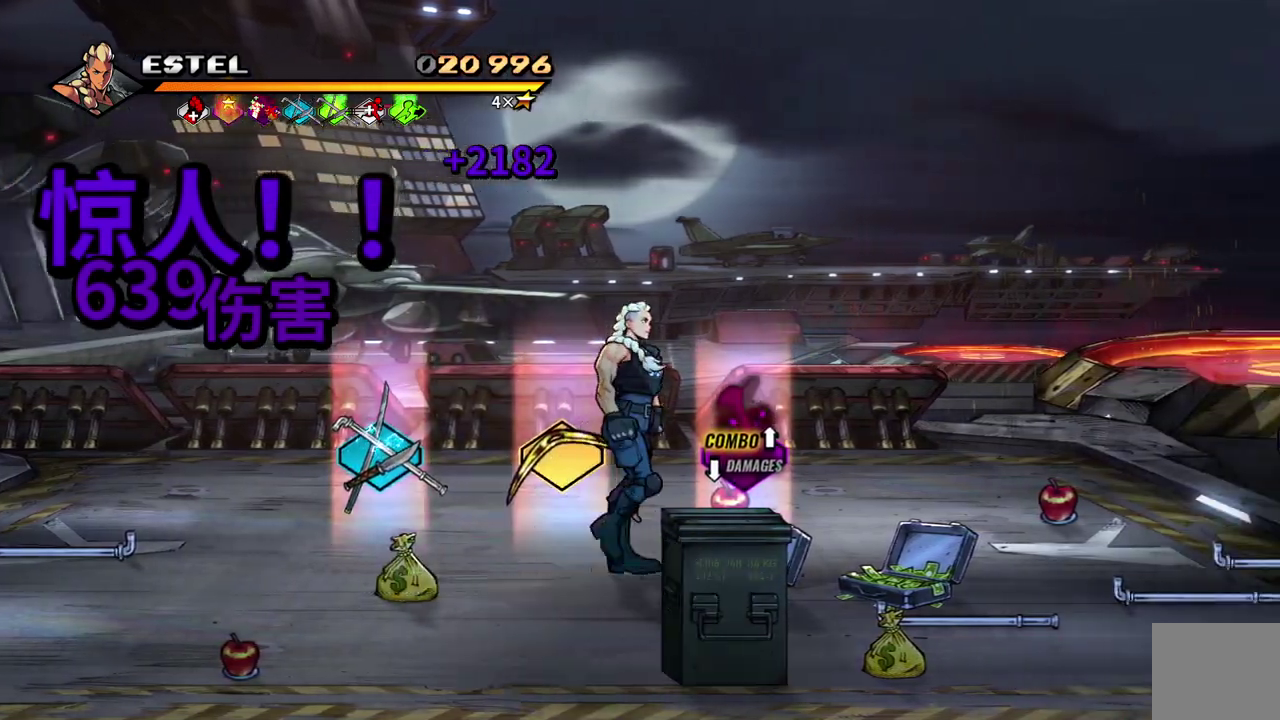
{"buttons": [], "events": [[217, "DPAD_RIGHT", "up"]]}
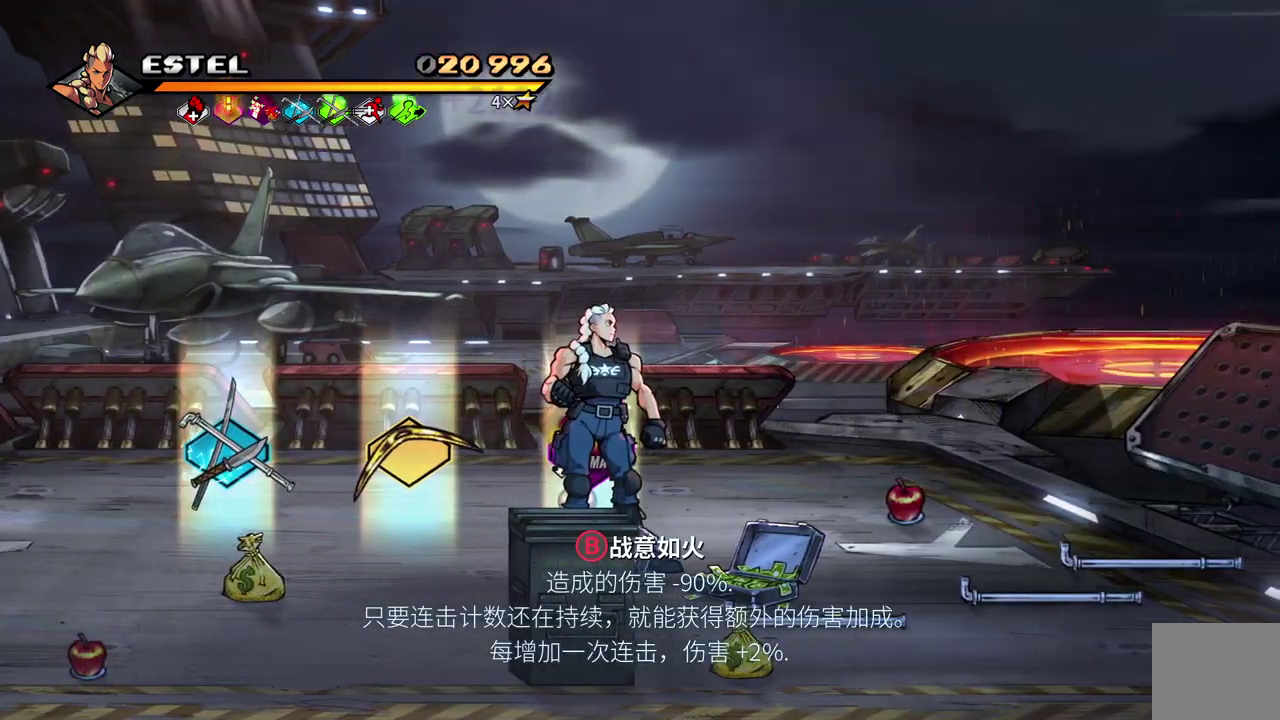
{"buttons": [], "events": [[367, "DPAD_LEFT", "down"], [483, "DPAD_LEFT", "up"]]}
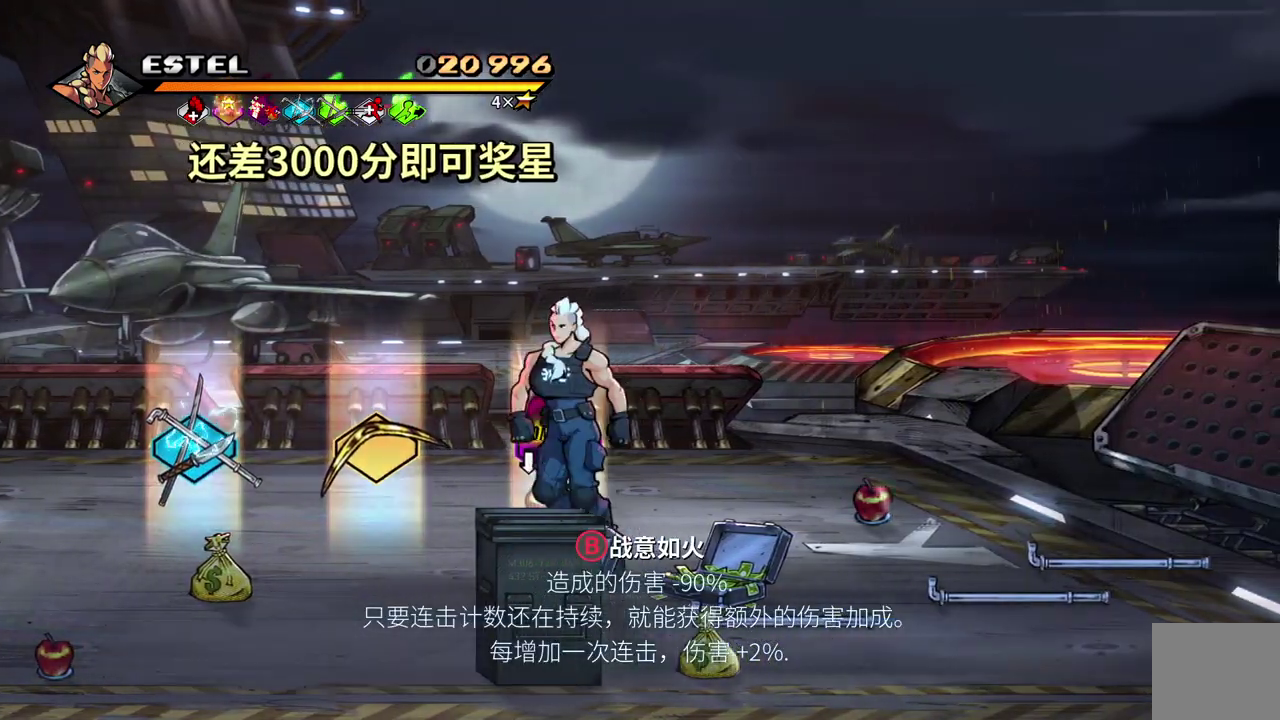
{"buttons": [], "events": [[250, "DPAD_LEFT", "down"], [433, "DPAD_LEFT", "up"]]}
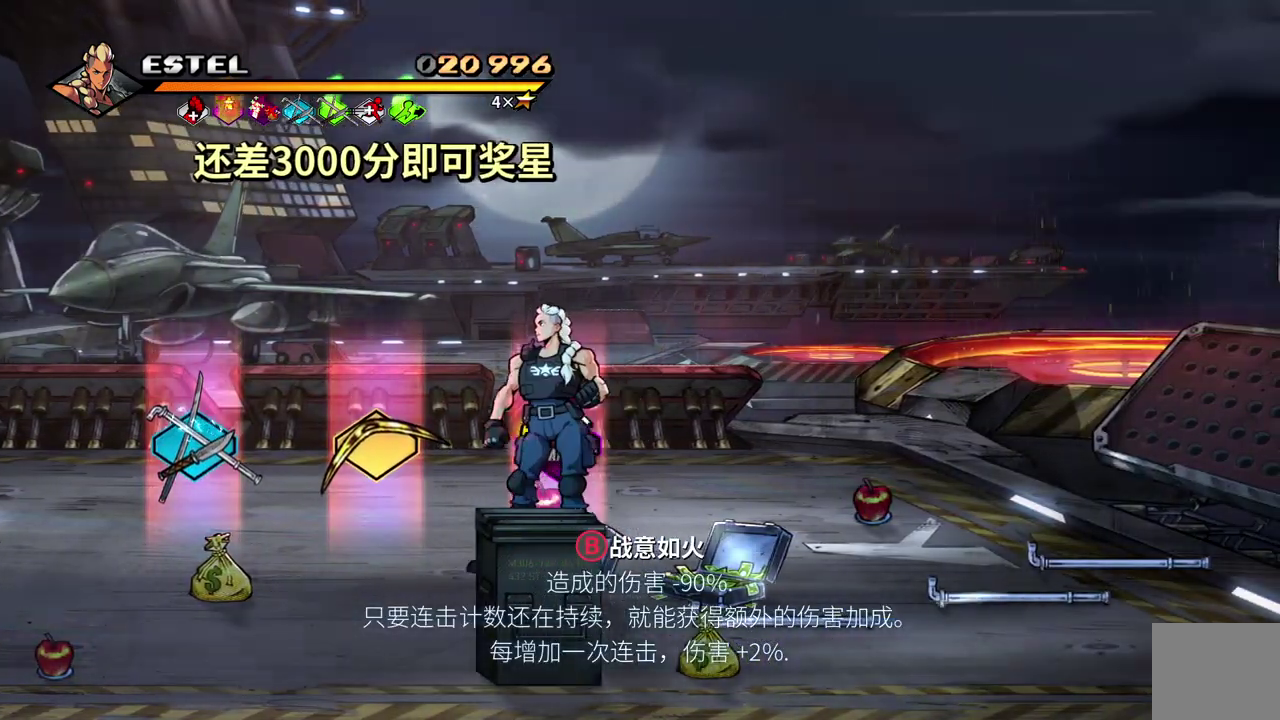
{"buttons": [], "events": [[217, "DPAD_LEFT", "down"], [450, "DPAD_LEFT", "up"]]}
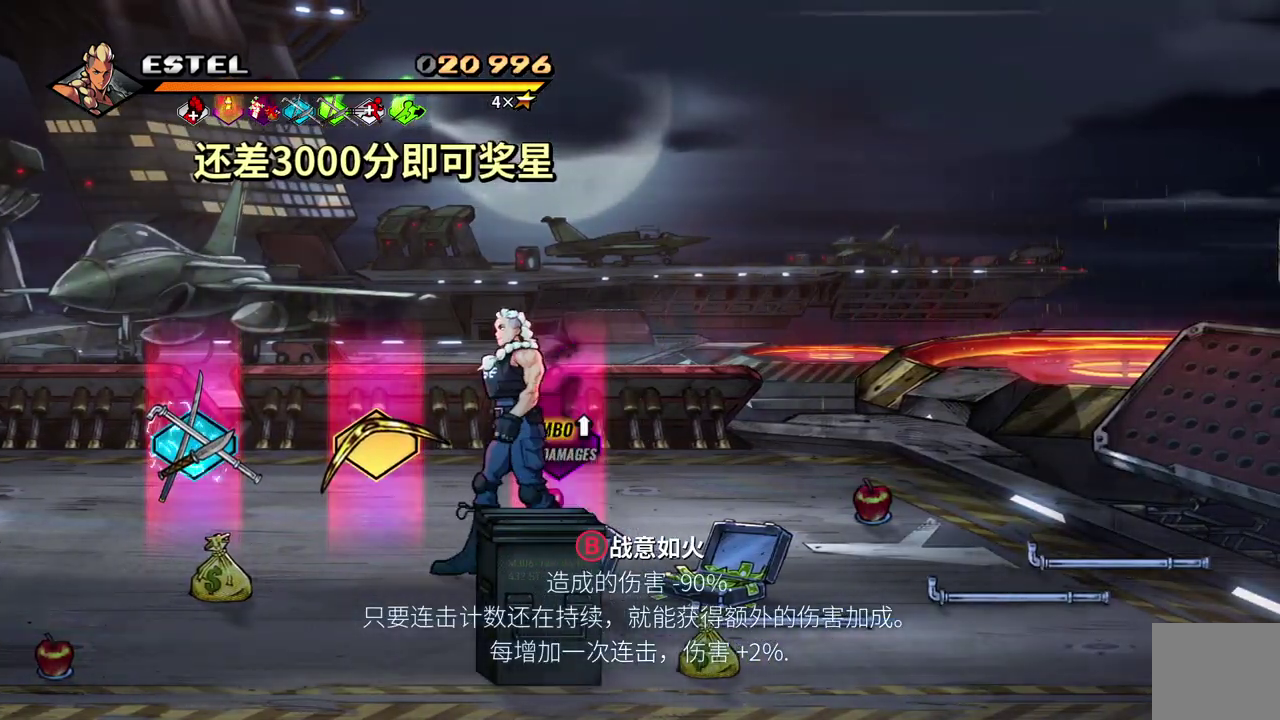
{"buttons": ["DPAD_LEFT"], "events": [[233, "DPAD_LEFT", "down"], [350, "DPAD_LEFT", "up"], [433, "DPAD_LEFT", "down"]]}
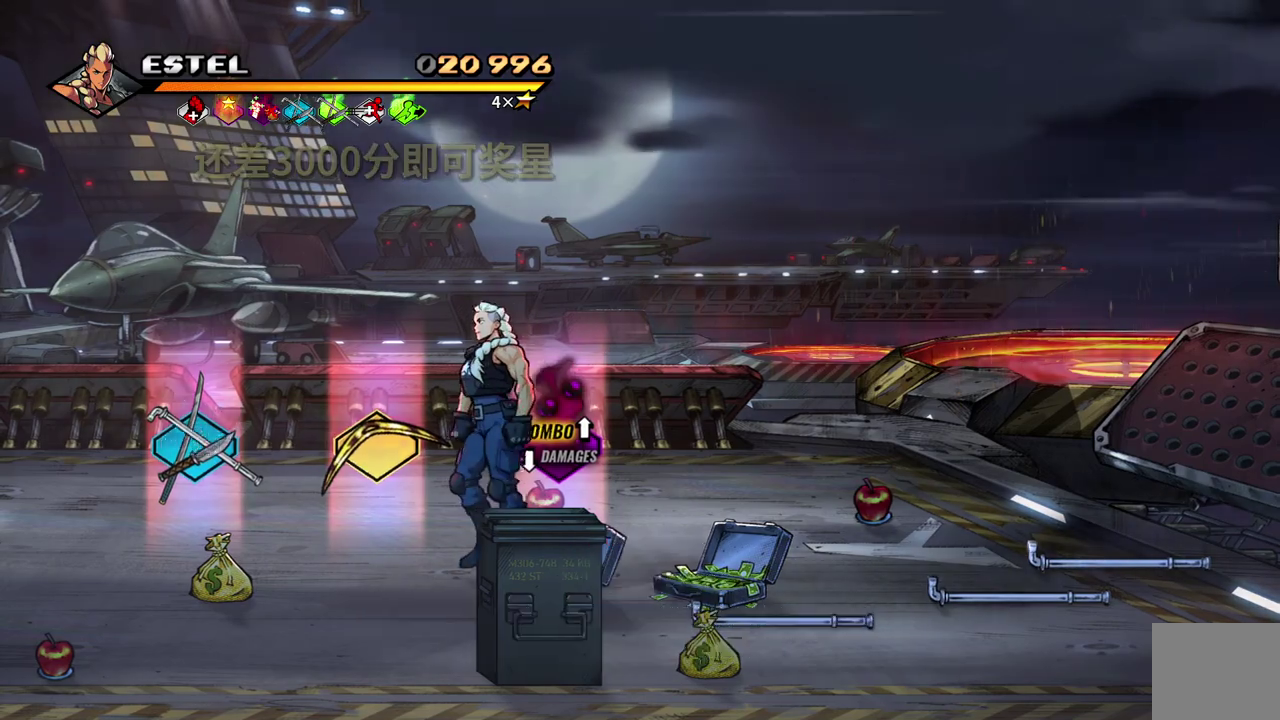
{"buttons": ["DPAD_LEFT"], "events": []}
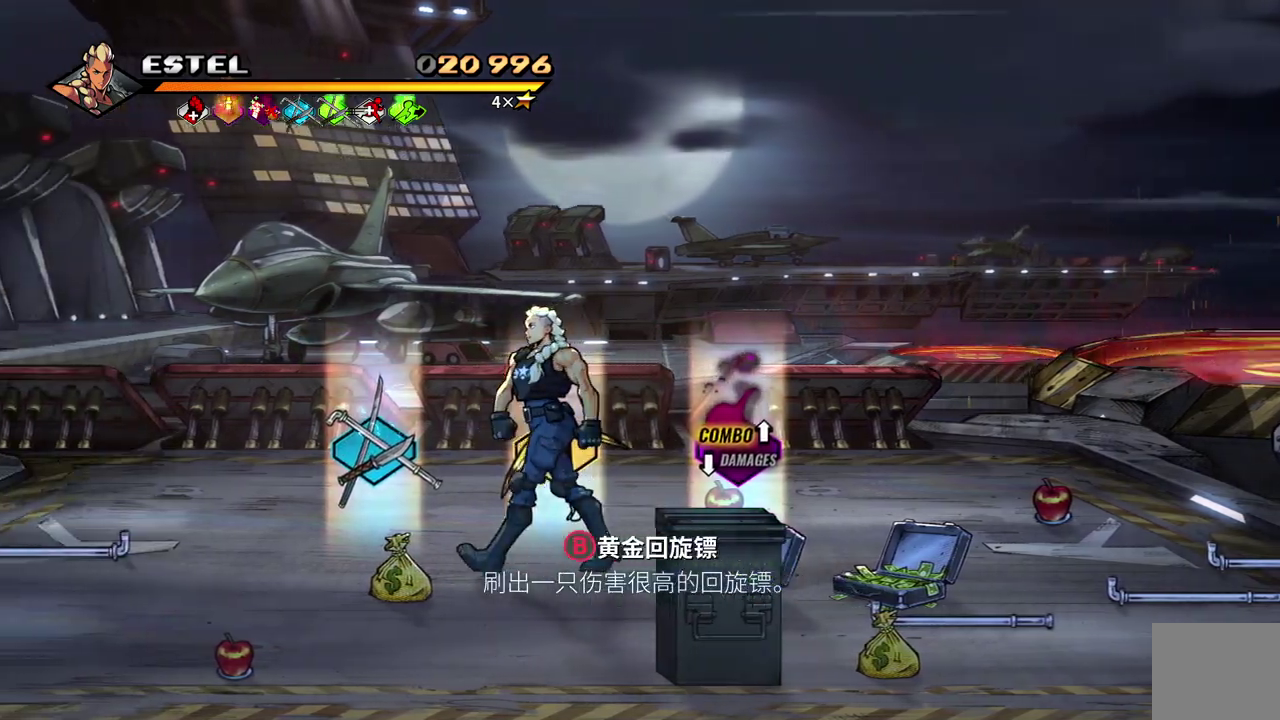
{"buttons": [], "events": [[483, "DPAD_LEFT", "up"]]}
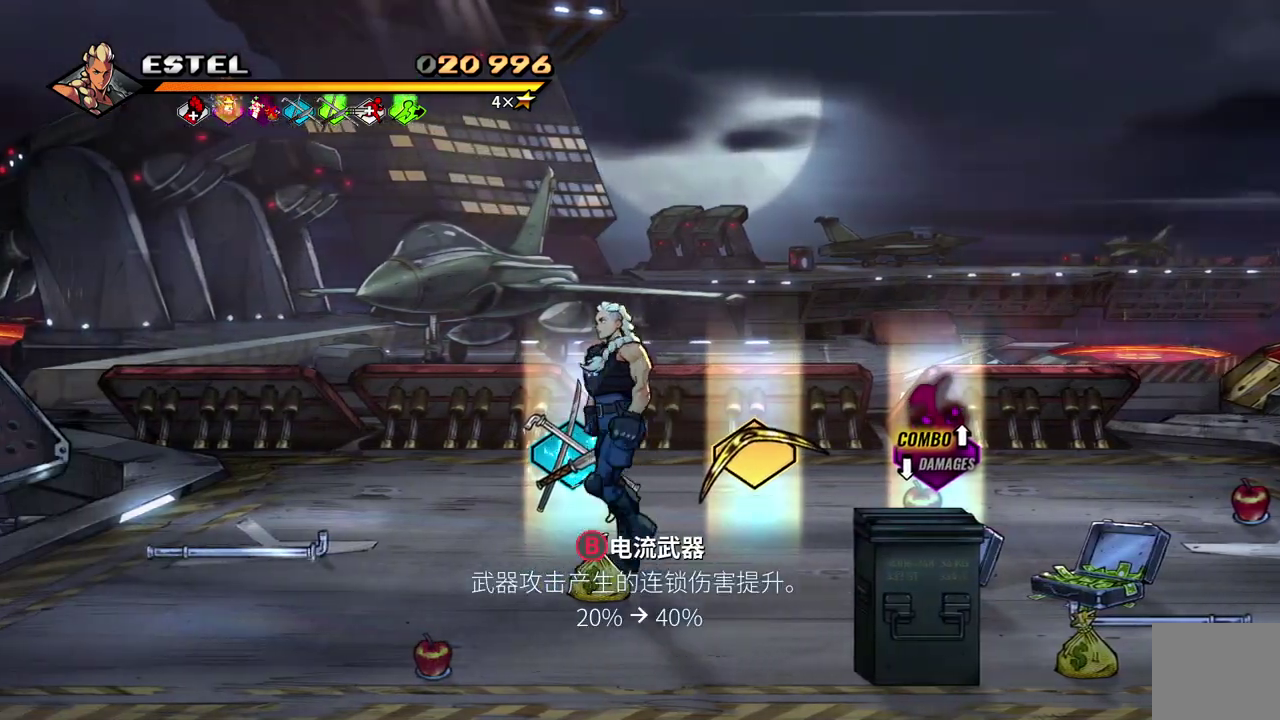
{"buttons": ["DPAD_DOWN", "DPAD_RIGHT"], "events": [[150, "CIRCLE", "down"], [250, "DPAD_LEFT", "down"], [300, "CIRCLE", "up"], [317, "DPAD_LEFT", "up"], [333, "DPAD_DOWN", "down"], [383, "DPAD_RIGHT", "down"]]}
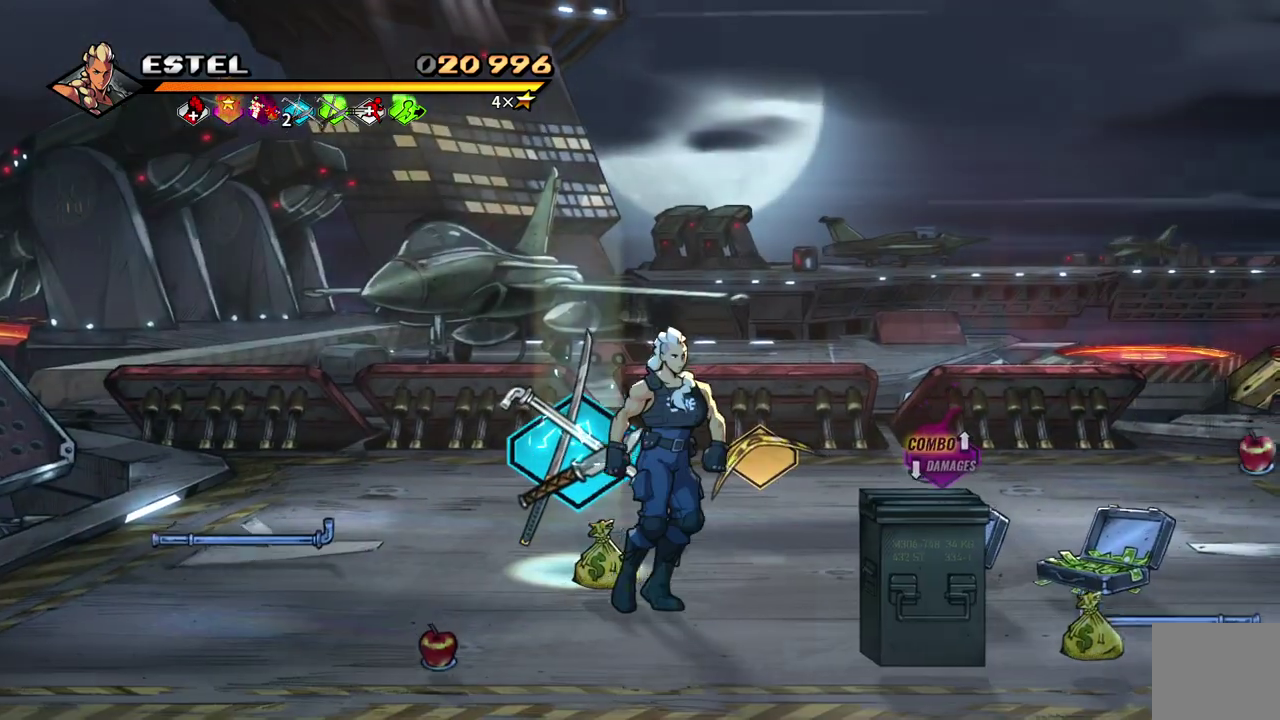
{"buttons": ["SQUARE", "DPAD_RIGHT"], "events": [[333, "DPAD_DOWN", "up"], [383, "SQUARE", "down"]]}
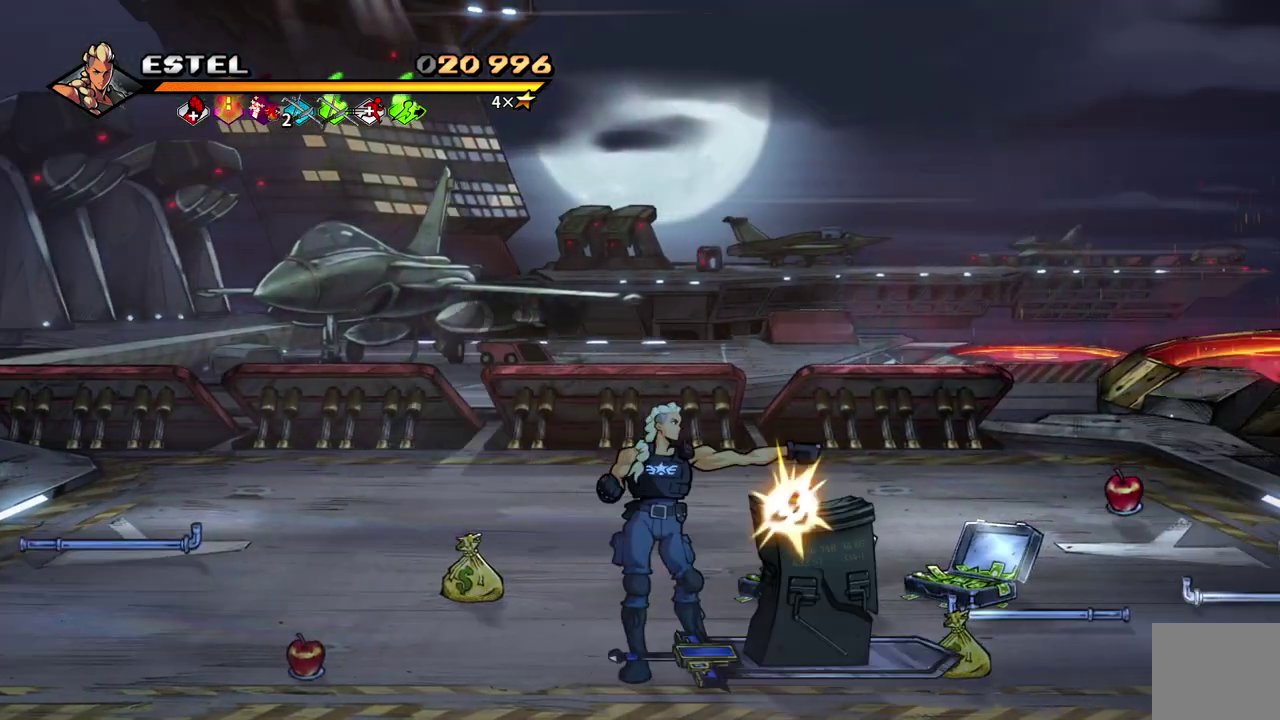
{"buttons": [], "events": [[17, "SQUARE", "up"], [300, "DPAD_RIGHT", "up"]]}
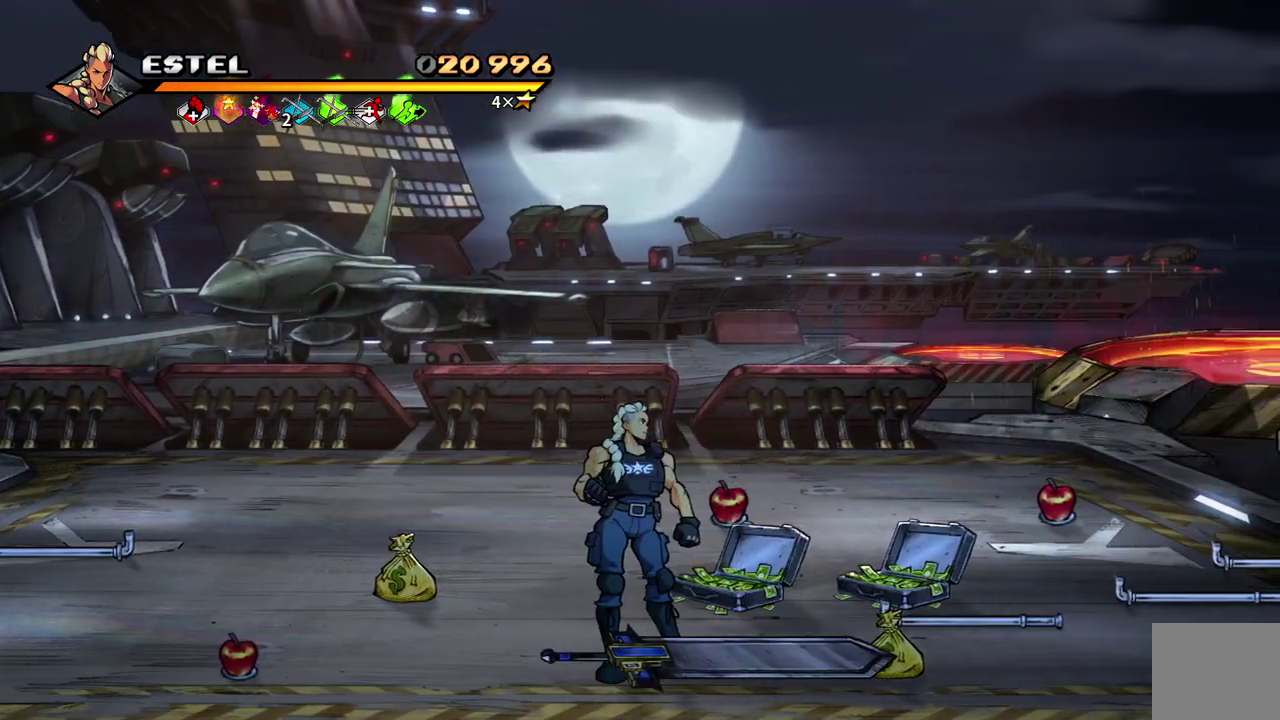
{"buttons": ["DPAD_UP"], "events": [[167, "DPAD_RIGHT", "down"], [200, "DPAD_DOWN", "down"], [267, "CIRCLE", "down"], [300, "DPAD_DOWN", "up"], [300, "DPAD_RIGHT", "up"], [383, "CIRCLE", "up"], [433, "DPAD_UP", "down"]]}
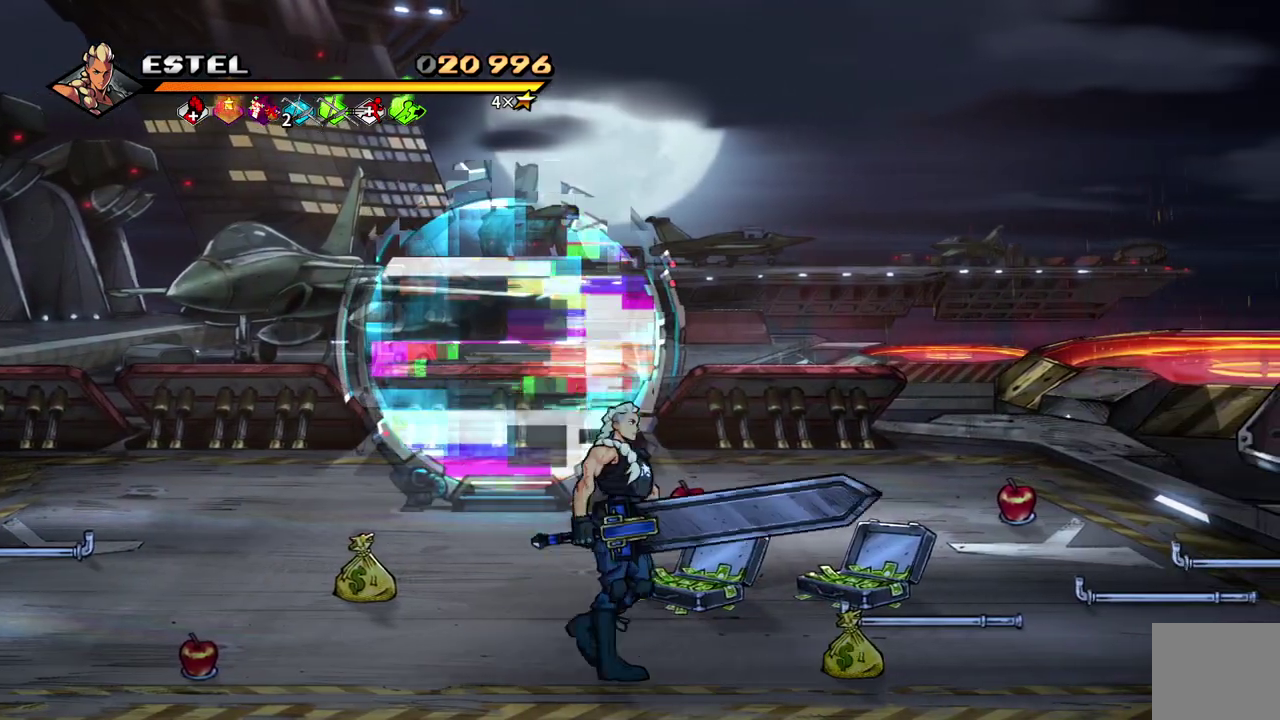
{"buttons": ["DPAD_UP", "DPAD_LEFT"], "events": [[133, "DPAD_LEFT", "down"], [383, "DPAD_LEFT", "up"], [483, "DPAD_LEFT", "down"]]}
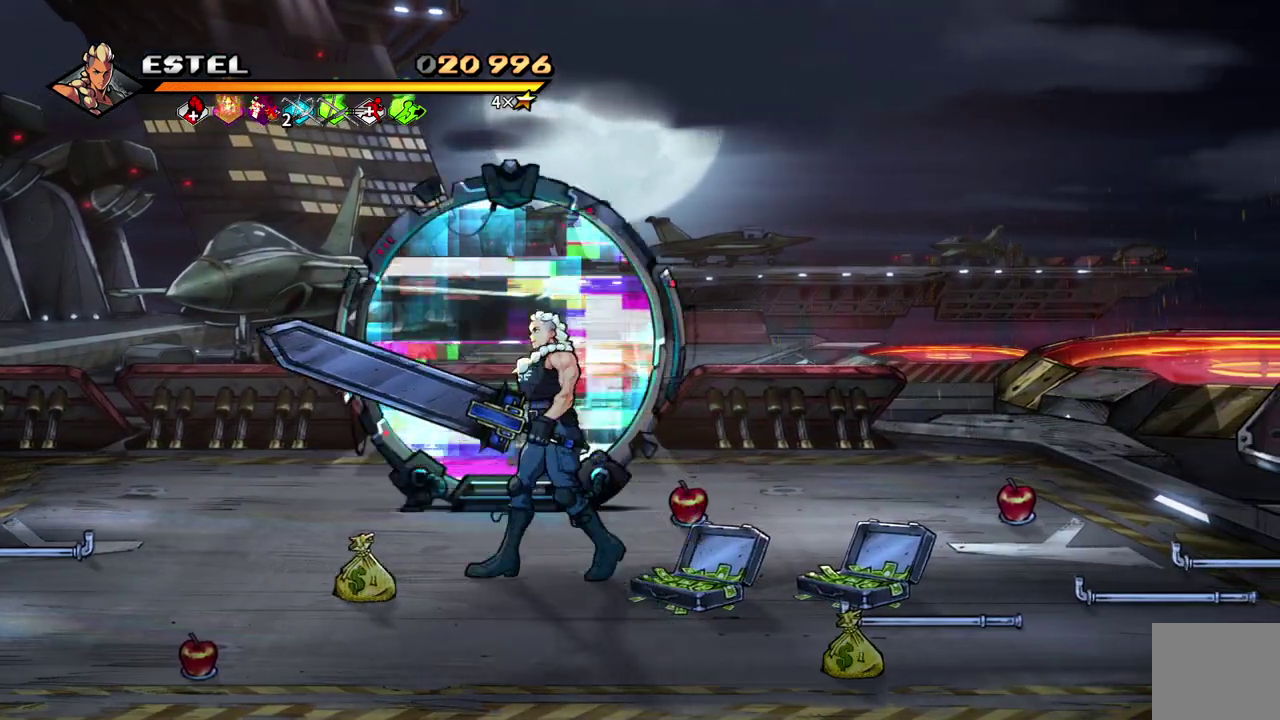
{"buttons": ["DPAD_UP"], "events": [[117, "DPAD_LEFT", "up"]]}
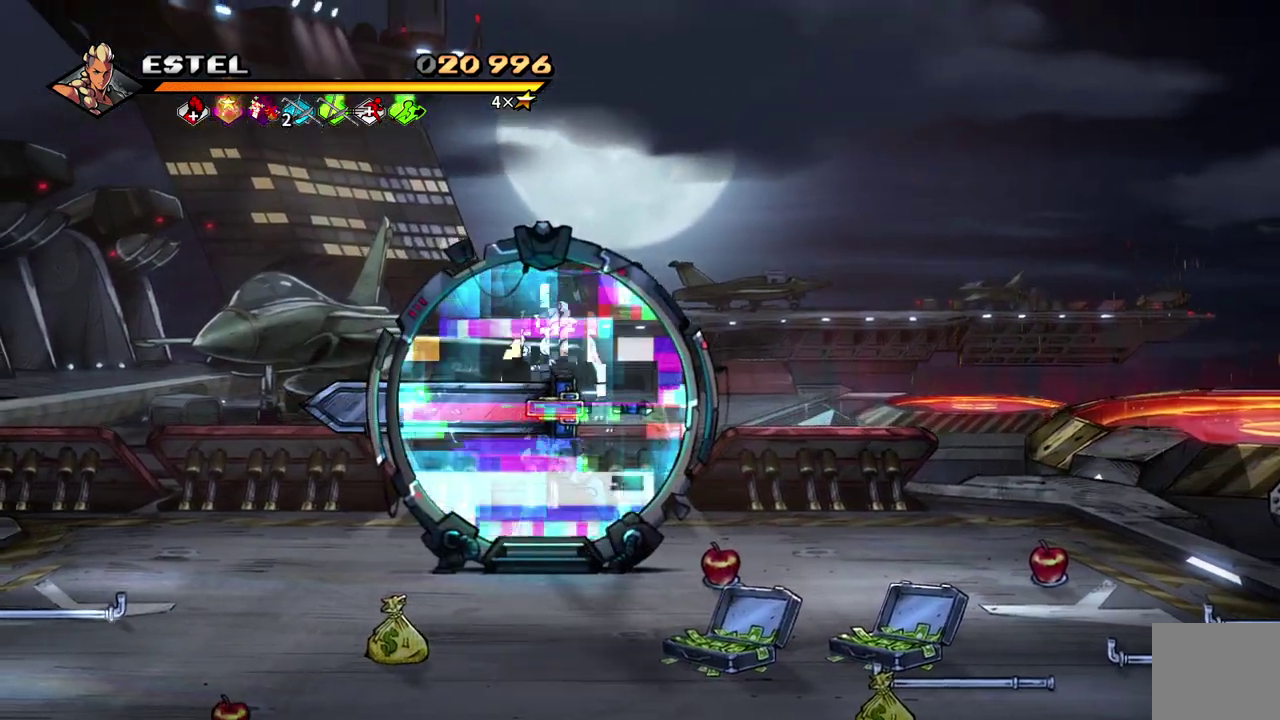
{"buttons": [], "events": [[117, "DPAD_UP", "up"]]}